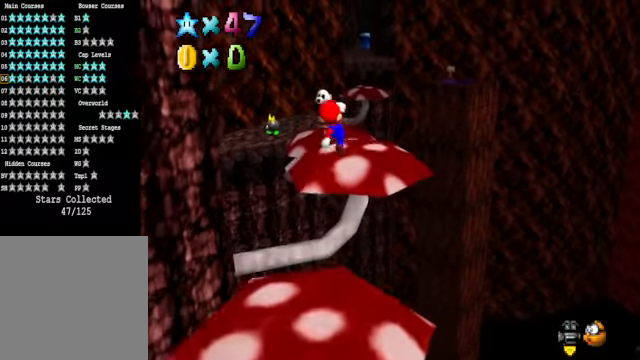
Gameplay with a controller (Xbox layout); each line is a JSON object with the inputs held at the frame after it. "events" lists button and stick changes between this image and that frame as [ms after this image, input, new state], when the widget could be followed in between.
{"buttons": [], "left_stick": "up", "right_stick": "center", "events": [[33, "A", "up"], [33, "left_stick", "down"], [167, "X", "down"], [200, "left_stick", "center"], [267, "X", "up"], [267, "left_stick", "up-right"], [468, "left_stick", "up"]]}
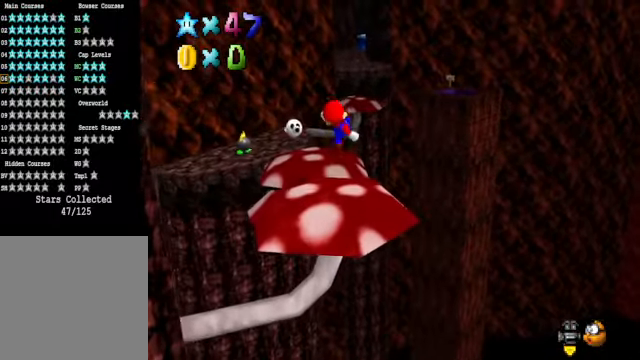
{"buttons": [], "left_stick": "up", "right_stick": "center", "events": []}
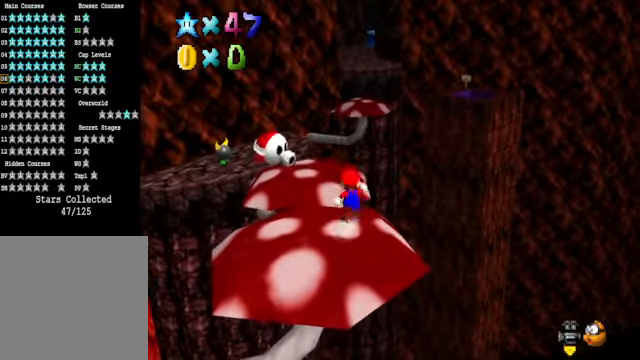
{"buttons": [], "left_stick": "up-left", "right_stick": "down-left", "events": [[33, "A", "down"], [100, "left_stick", "up-left"], [333, "A", "up"], [500, "right_stick", "down-left"]]}
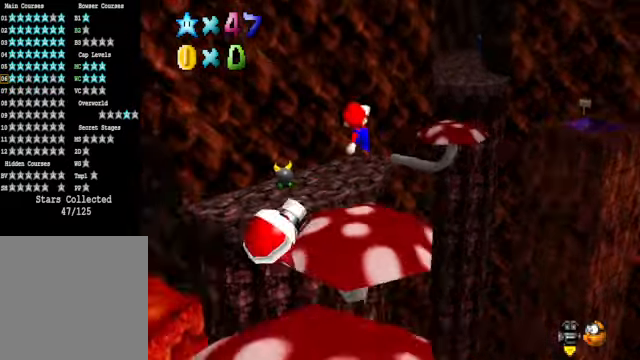
{"buttons": [], "left_stick": "up", "right_stick": "center", "events": [[134, "right_stick", "center"], [301, "left_stick", "up"]]}
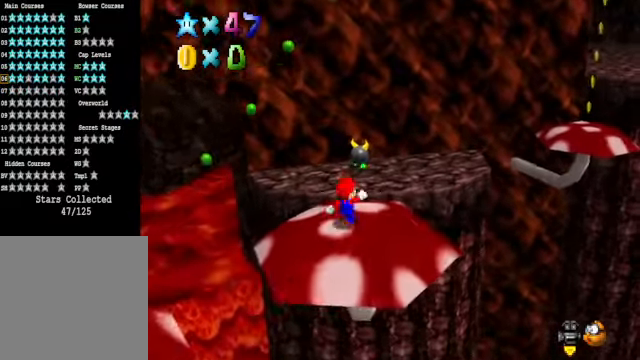
{"buttons": ["A"], "left_stick": "up-right", "right_stick": "center", "events": [[201, "A", "down"], [468, "left_stick", "up-right"]]}
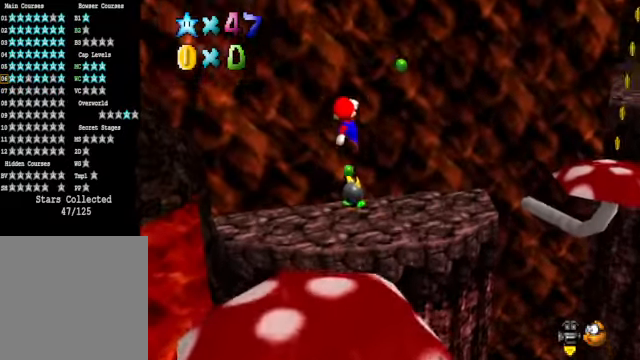
{"buttons": [], "left_stick": "right", "right_stick": "center", "events": [[34, "left_stick", "right"], [100, "A", "up"], [367, "right_stick", "down-right"], [501, "right_stick", "center"]]}
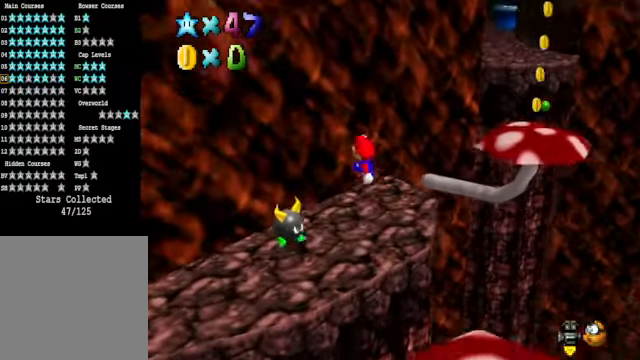
{"buttons": [], "left_stick": "up-right", "right_stick": "center", "events": [[167, "left_stick", "up-right"]]}
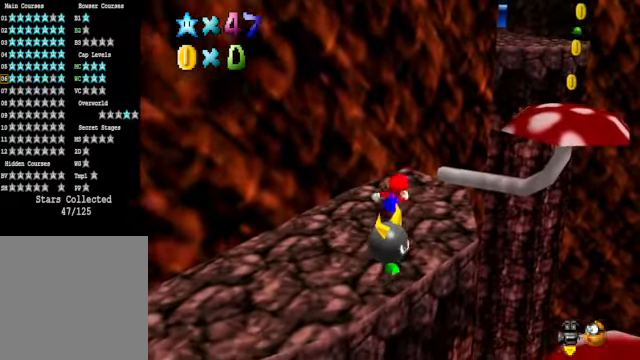
{"buttons": ["A"], "left_stick": "right", "right_stick": "center", "events": [[200, "A", "down"], [468, "left_stick", "right"]]}
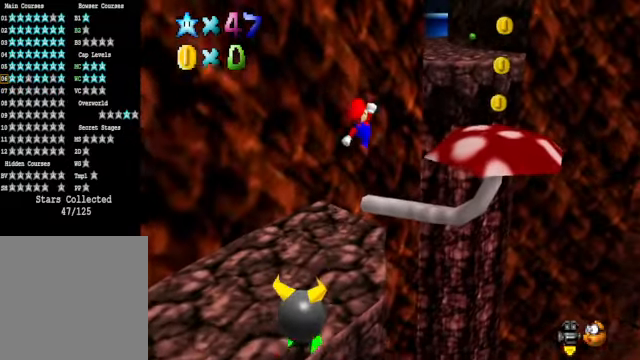
{"buttons": [], "left_stick": "center", "right_stick": "center", "events": [[67, "left_stick", "down"], [100, "A", "up"], [167, "X", "down"], [267, "left_stick", "right"], [301, "X", "up"], [401, "left_stick", "center"]]}
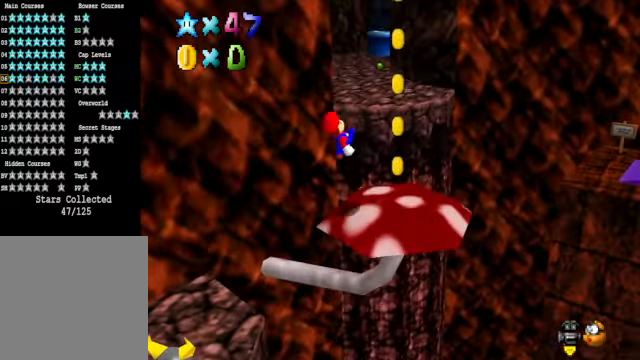
{"buttons": ["A"], "left_stick": "up", "right_stick": "center", "events": [[134, "left_stick", "up"], [401, "A", "down"]]}
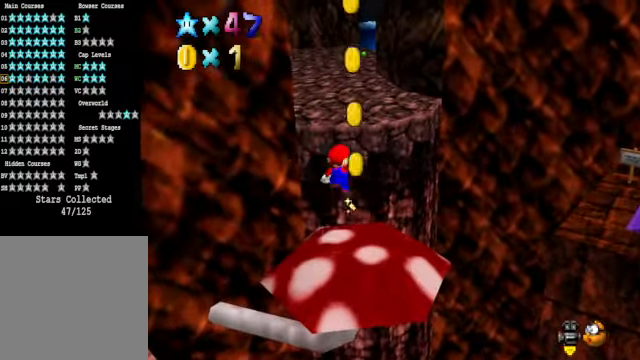
{"buttons": ["X"], "left_stick": "up", "right_stick": "center", "events": [[200, "left_stick", "down-left"], [301, "A", "up"], [401, "left_stick", "up-left"], [468, "left_stick", "up"], [501, "X", "down"]]}
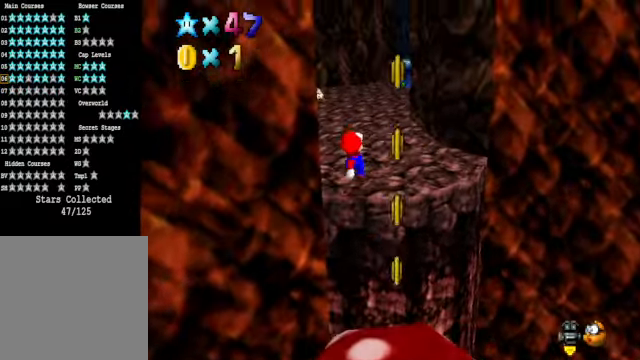
{"buttons": [], "left_stick": "up-right", "right_stick": "down-left", "events": [[134, "X", "up"], [200, "left_stick", "up-right"], [234, "right_stick", "down-left"], [367, "right_stick", "center"], [468, "right_stick", "down-left"]]}
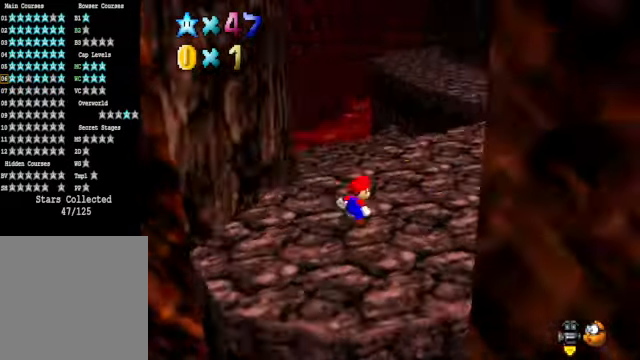
{"buttons": [], "left_stick": "up-right", "right_stick": "center", "events": [[100, "right_stick", "center"], [300, "right_stick", "down-left"], [434, "right_stick", "center"]]}
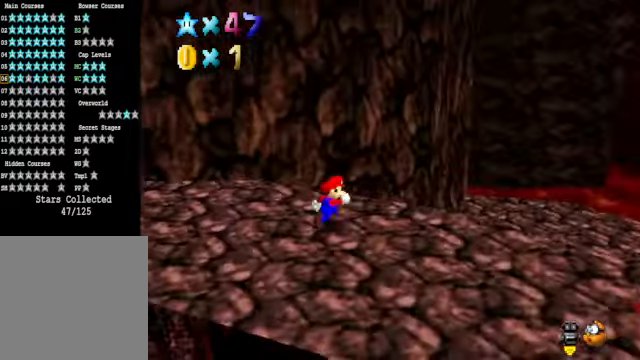
{"buttons": [], "left_stick": "right", "right_stick": "down-left", "events": [[167, "left_stick", "right"], [234, "A", "down"], [334, "A", "up"], [468, "right_stick", "down-left"]]}
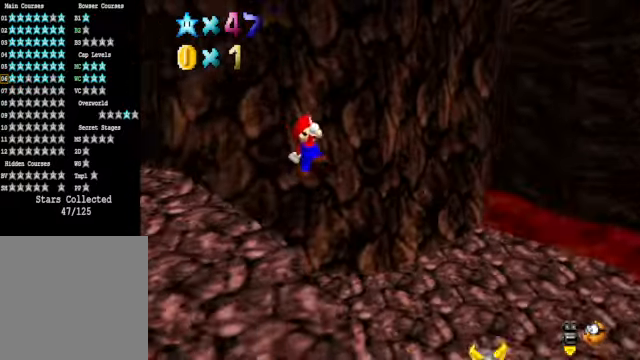
{"buttons": [], "left_stick": "right", "right_stick": "center", "events": [[100, "right_stick", "center"]]}
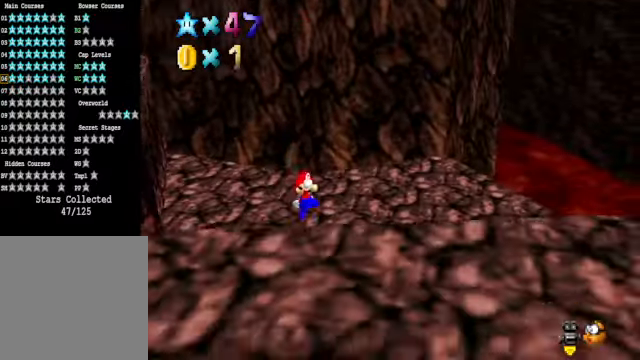
{"buttons": [], "left_stick": "down", "right_stick": "down-left", "events": [[134, "right_stick", "down-left"], [301, "right_stick", "center"], [401, "left_stick", "down-right"], [468, "right_stick", "down-left"], [501, "left_stick", "down"]]}
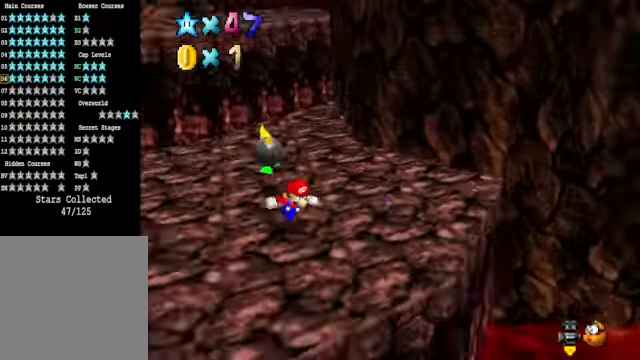
{"buttons": [], "left_stick": "down-right", "right_stick": "center", "events": [[100, "right_stick", "center"], [134, "left_stick", "left"], [267, "right_stick", "down-left"], [367, "left_stick", "up"], [367, "right_stick", "center"], [468, "left_stick", "down-right"]]}
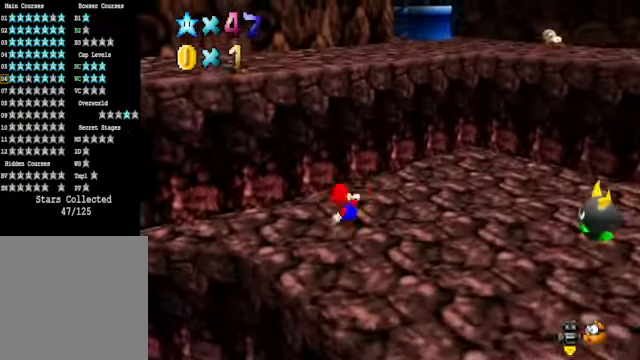
{"buttons": [], "left_stick": "up-left", "right_stick": "center", "events": [[33, "left_stick", "down"], [234, "left_stick", "left"], [301, "left_stick", "up-left"], [334, "A", "down"], [501, "A", "up"]]}
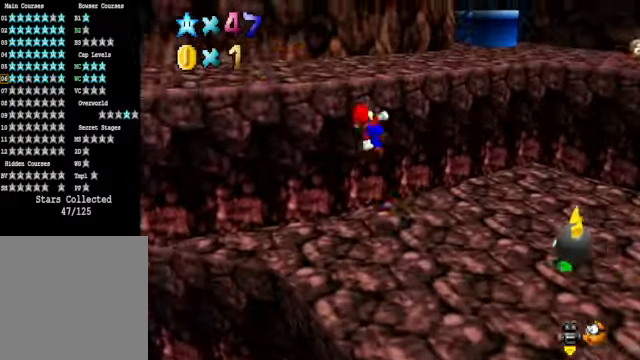
{"buttons": [], "left_stick": "up", "right_stick": "center", "events": [[100, "right_stick", "down-left"], [234, "right_stick", "center"], [334, "left_stick", "up"], [367, "right_stick", "down-left"], [501, "right_stick", "center"]]}
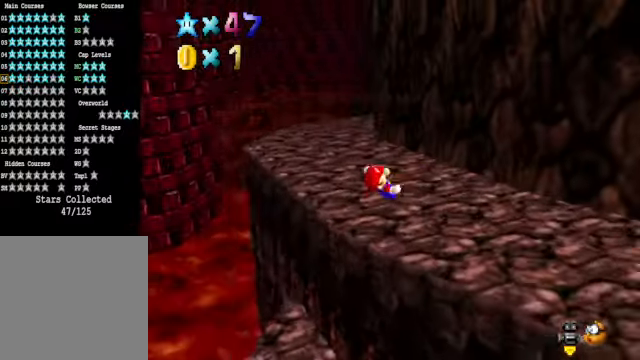
{"buttons": ["X"], "left_stick": "up", "right_stick": "center", "events": [[501, "X", "down"]]}
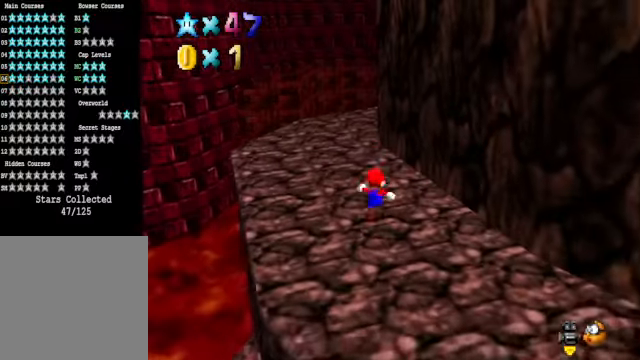
{"buttons": [], "left_stick": "up", "right_stick": "center", "events": [[100, "X", "up"], [367, "A", "down"], [434, "A", "up"]]}
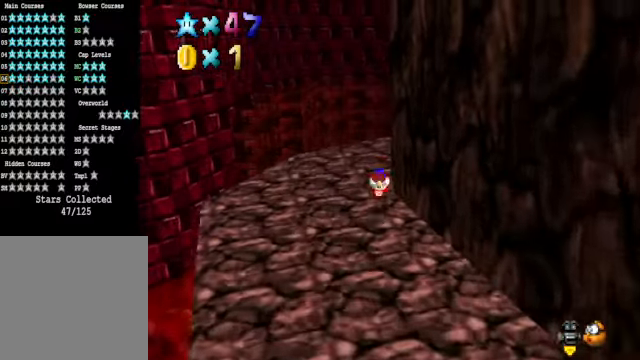
{"buttons": [], "left_stick": "up", "right_stick": "center", "events": [[67, "right_stick", "down-right"], [234, "right_stick", "center"]]}
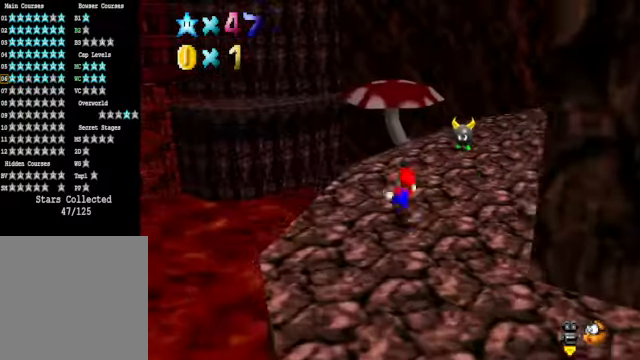
{"buttons": ["A", "L2"], "left_stick": "up", "right_stick": "center", "events": [[434, "L2", "down"], [501, "A", "down"]]}
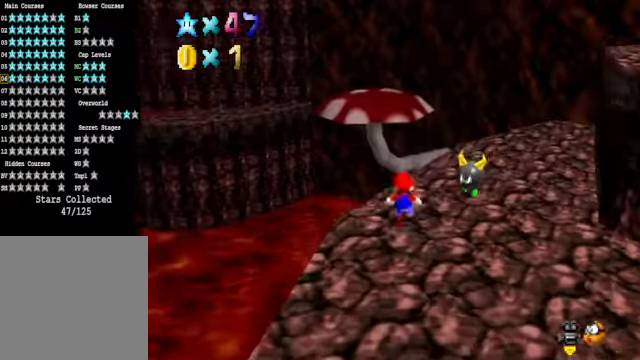
{"buttons": [], "left_stick": "up-left", "right_stick": "center", "events": [[100, "A", "up"], [133, "left_stick", "up-left"], [167, "L2", "up"]]}
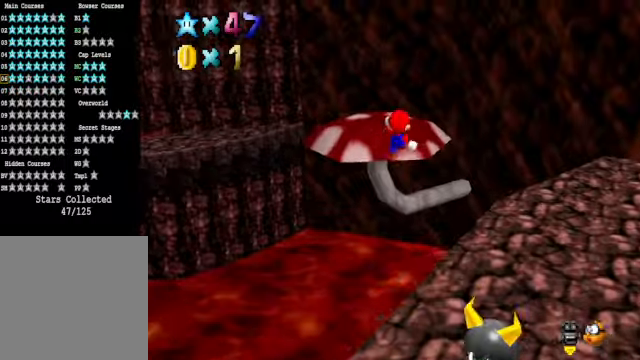
{"buttons": [], "left_stick": "left", "right_stick": "center", "events": [[34, "right_stick", "right"], [167, "right_stick", "center"], [334, "right_stick", "right"], [434, "left_stick", "left"], [468, "right_stick", "center"]]}
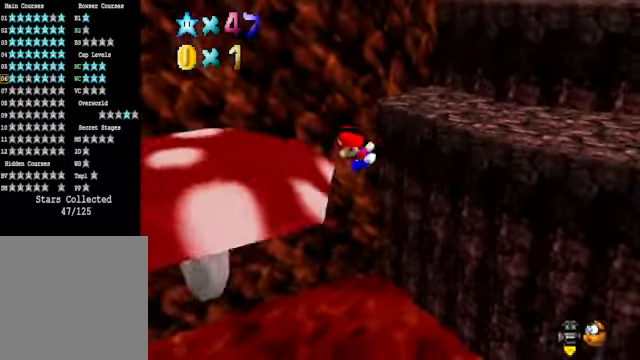
{"buttons": [], "left_stick": "center", "right_stick": "center", "events": [[201, "left_stick", "center"], [368, "right_stick", "right"], [501, "right_stick", "center"]]}
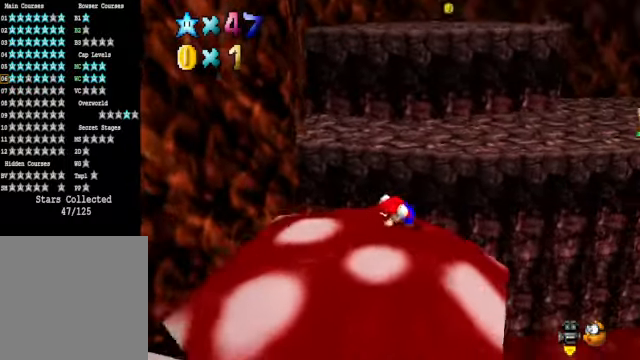
{"buttons": [], "left_stick": "center", "right_stick": "up", "events": [[301, "left_stick", "up"], [468, "right_stick", "up"], [501, "left_stick", "center"]]}